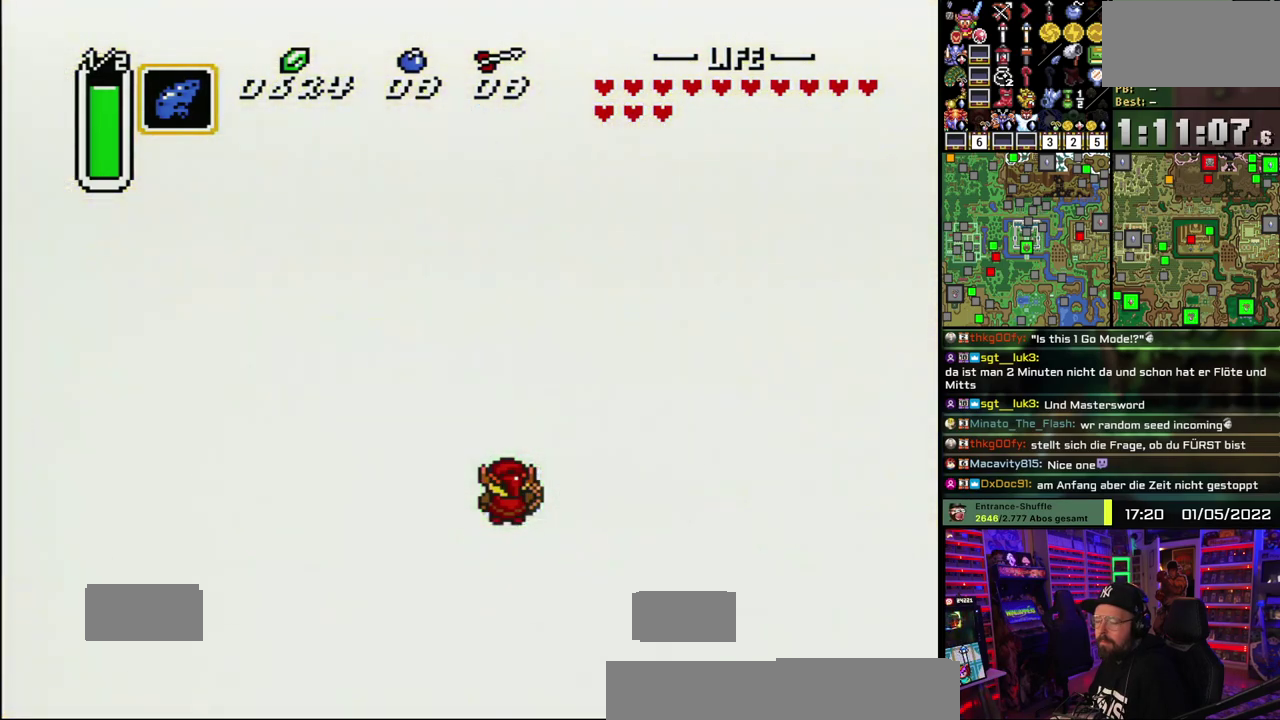
Gameplay with a controller (Nintendo layout); each line is a JSON object with the inputs held at the frame after it. "events" lists button and stick changes between this image and that frame as [ms after this image, input, new state], when the widget could be followed in between. Not read: DPAD_DOWN DPAD_LEFT DPAD_RIGHT L1 L3 R1 R3.
{"buttons": [], "events": [[100, "A", "up"], [200, "A", "down"], [317, "A", "up"]]}
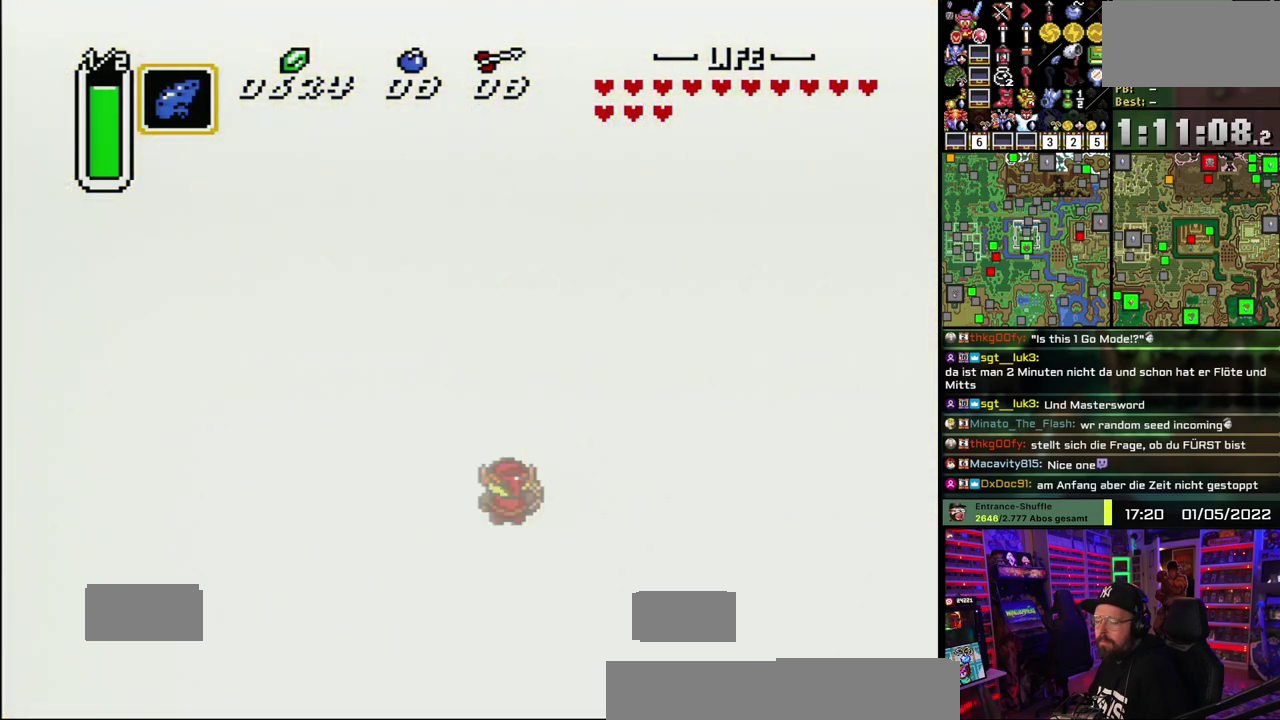
{"buttons": ["A"], "events": [[83, "A", "down"], [167, "A", "up"], [250, "A", "down"], [367, "A", "up"], [450, "A", "down"]]}
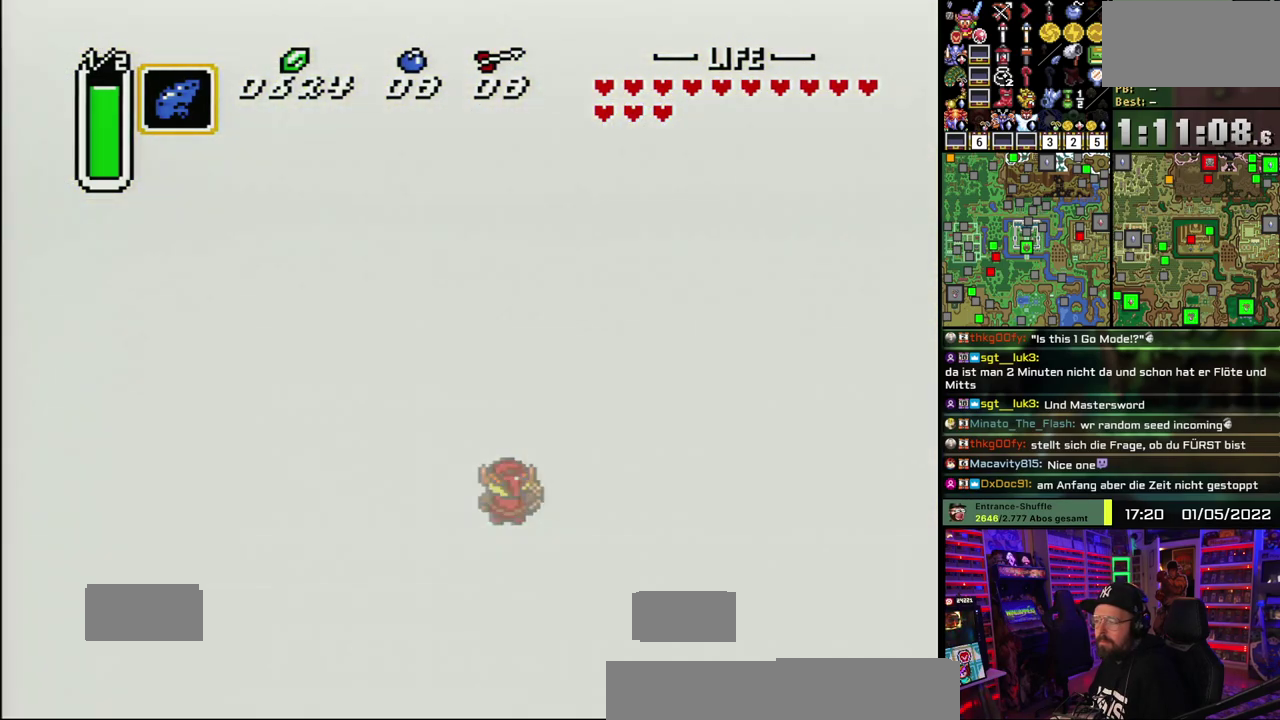
{"buttons": [], "events": [[67, "A", "up"], [133, "A", "down"], [267, "A", "up"]]}
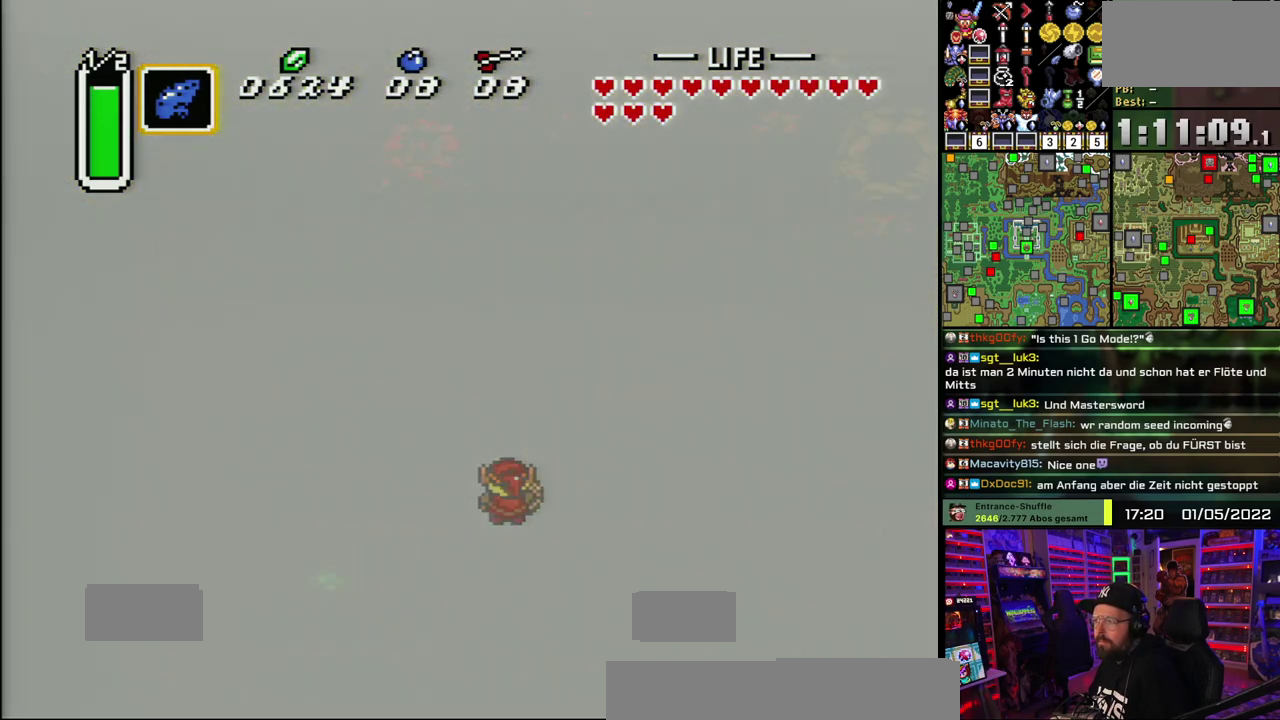
{"buttons": [], "events": []}
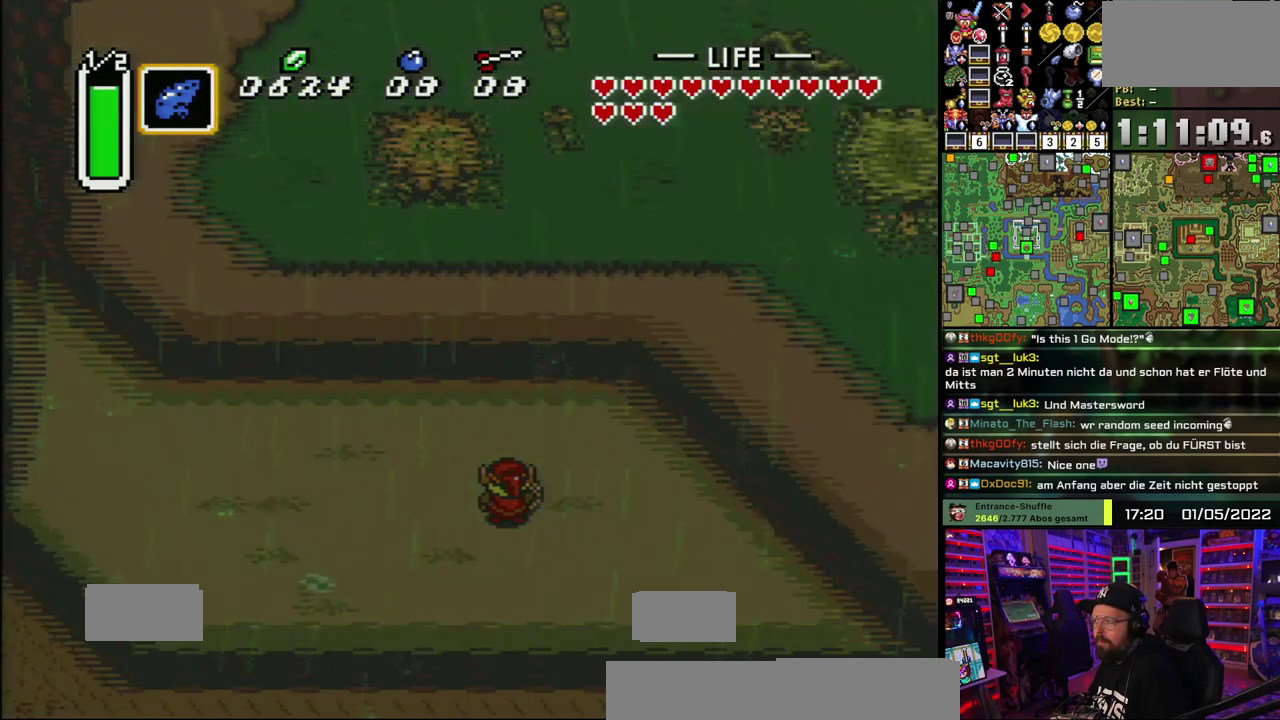
{"buttons": [], "events": []}
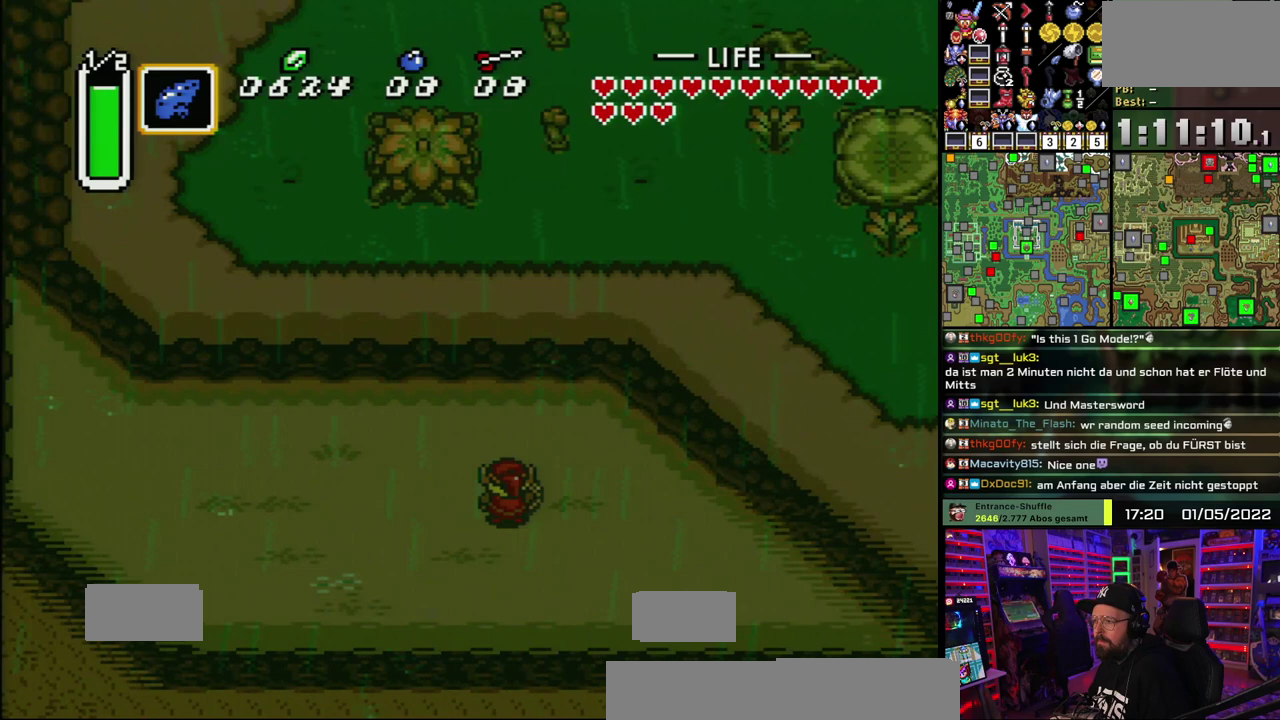
{"buttons": [], "events": []}
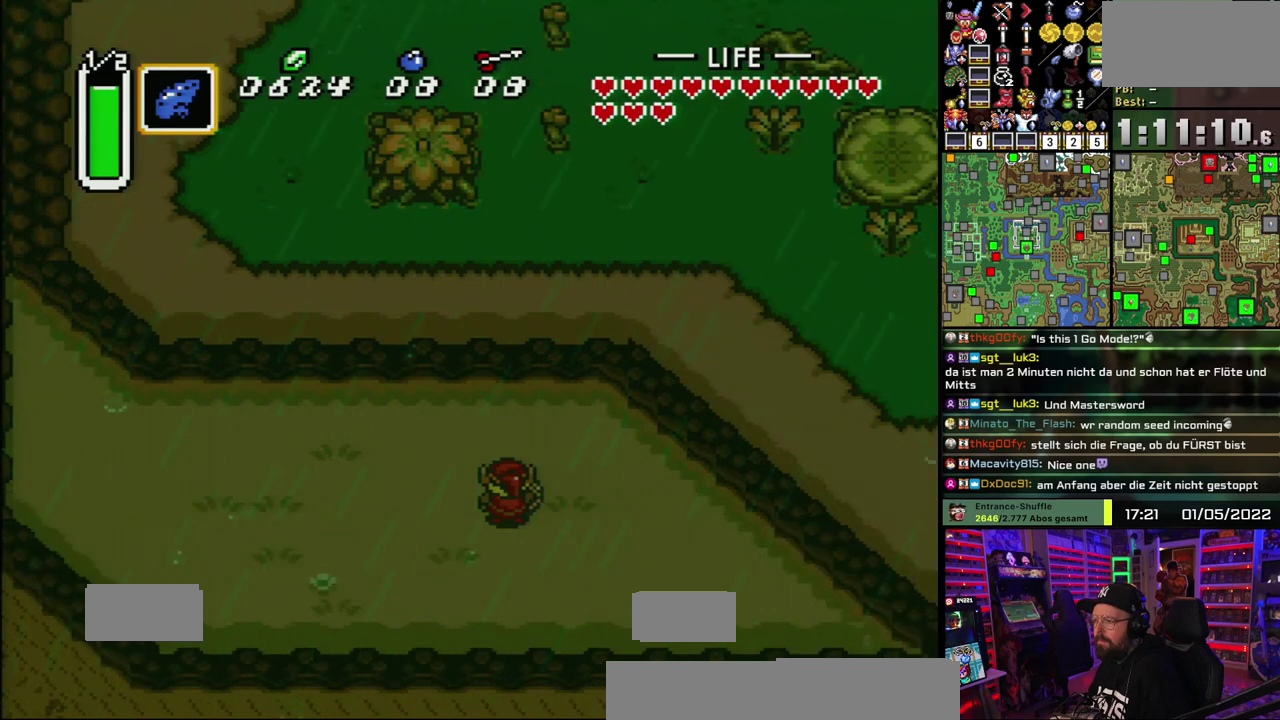
{"buttons": [], "events": []}
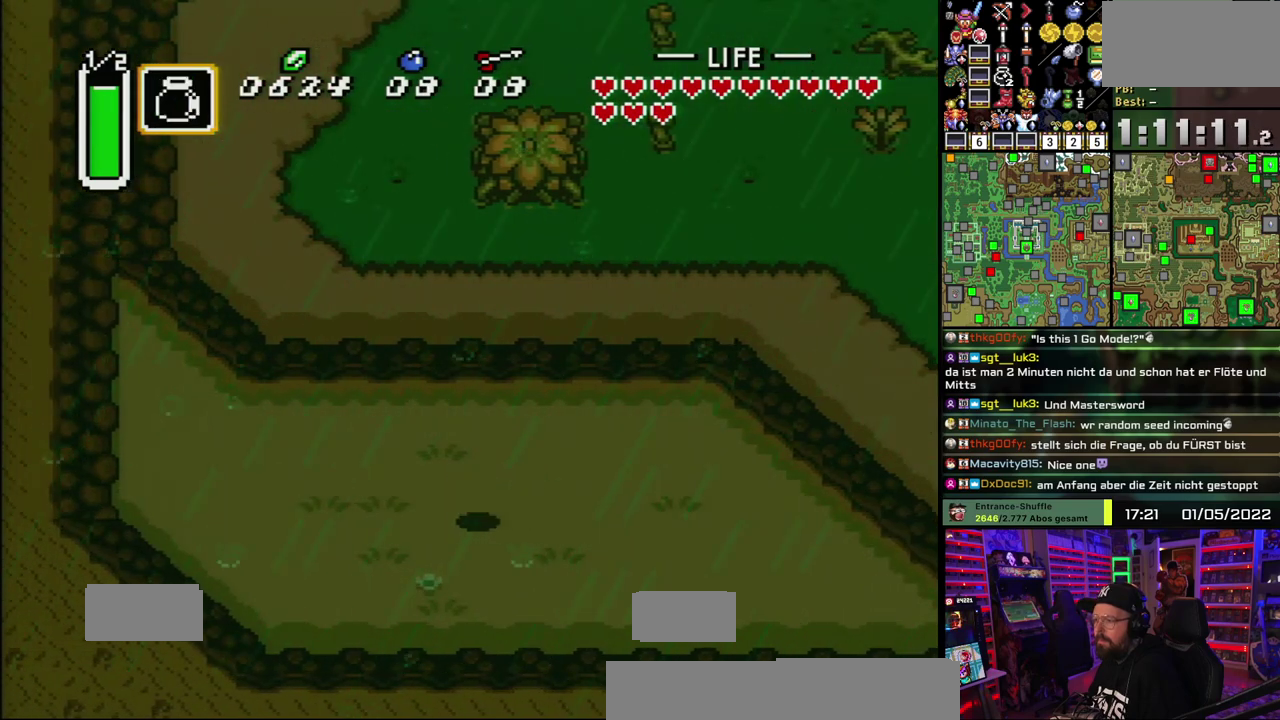
{"buttons": ["A"], "events": [[217, "A", "down"]]}
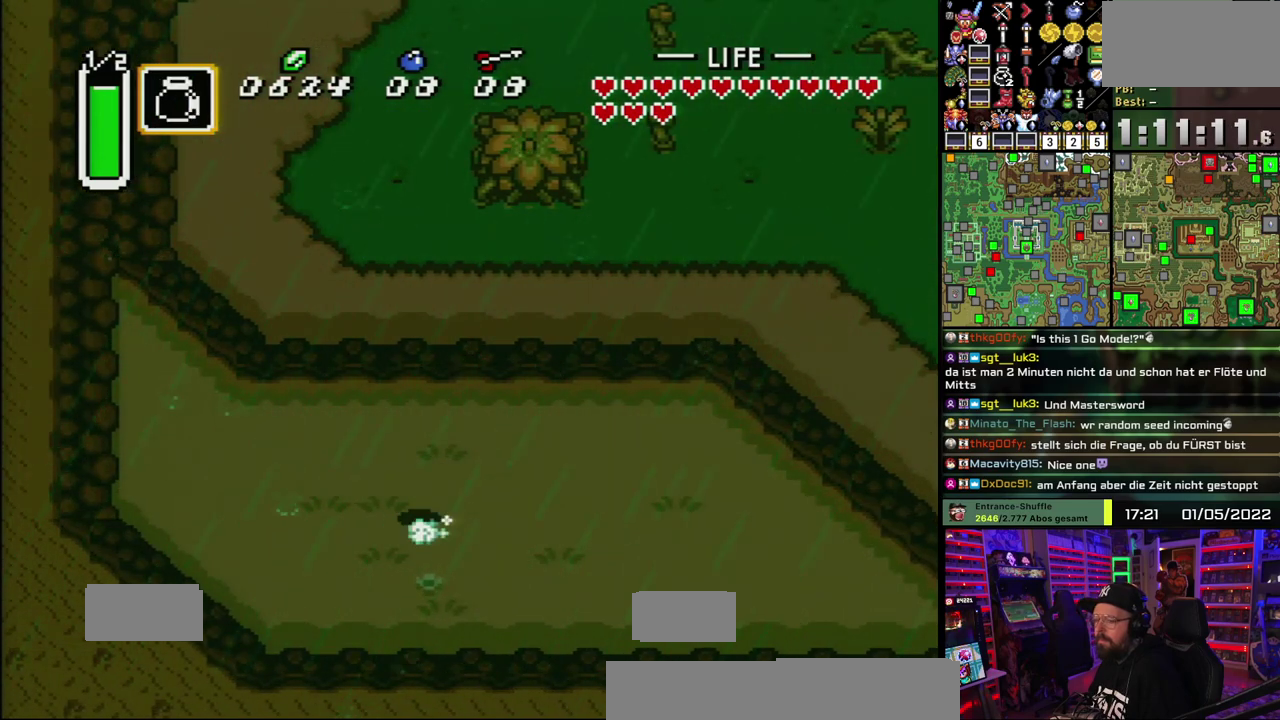
{"buttons": ["A"], "events": []}
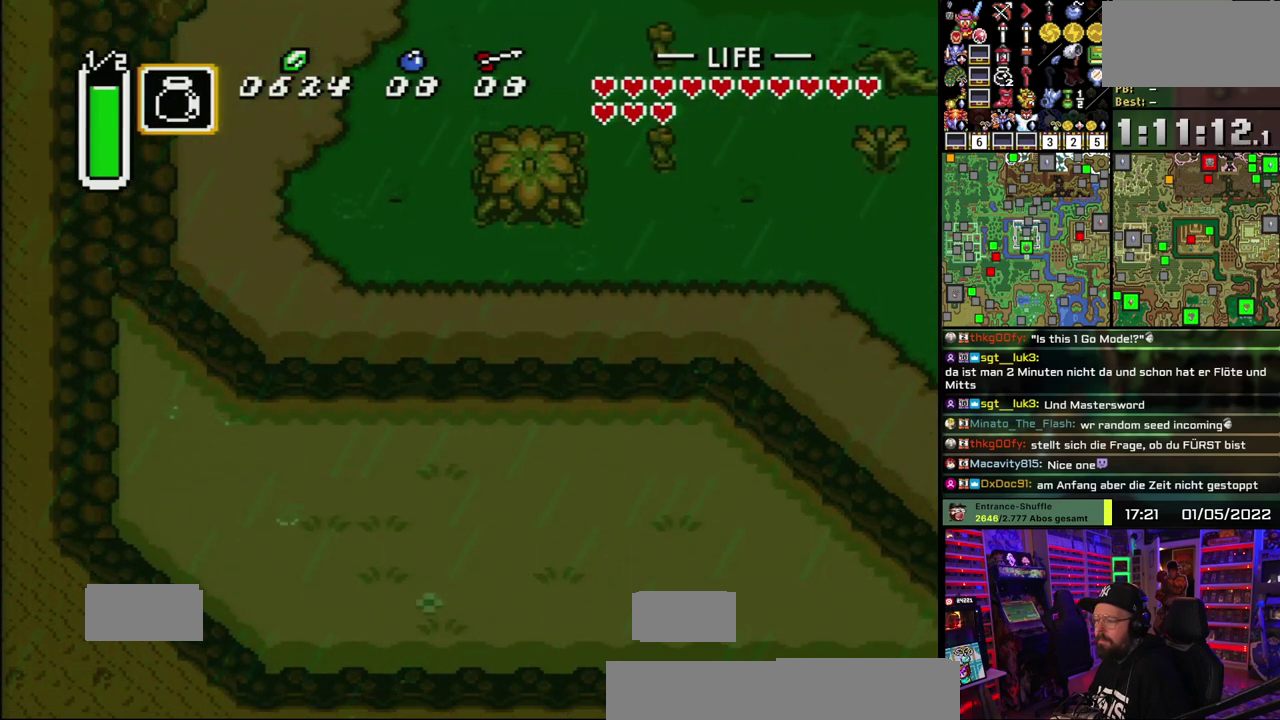
{"buttons": ["A"], "events": [[150, "A", "up"], [367, "A", "down"]]}
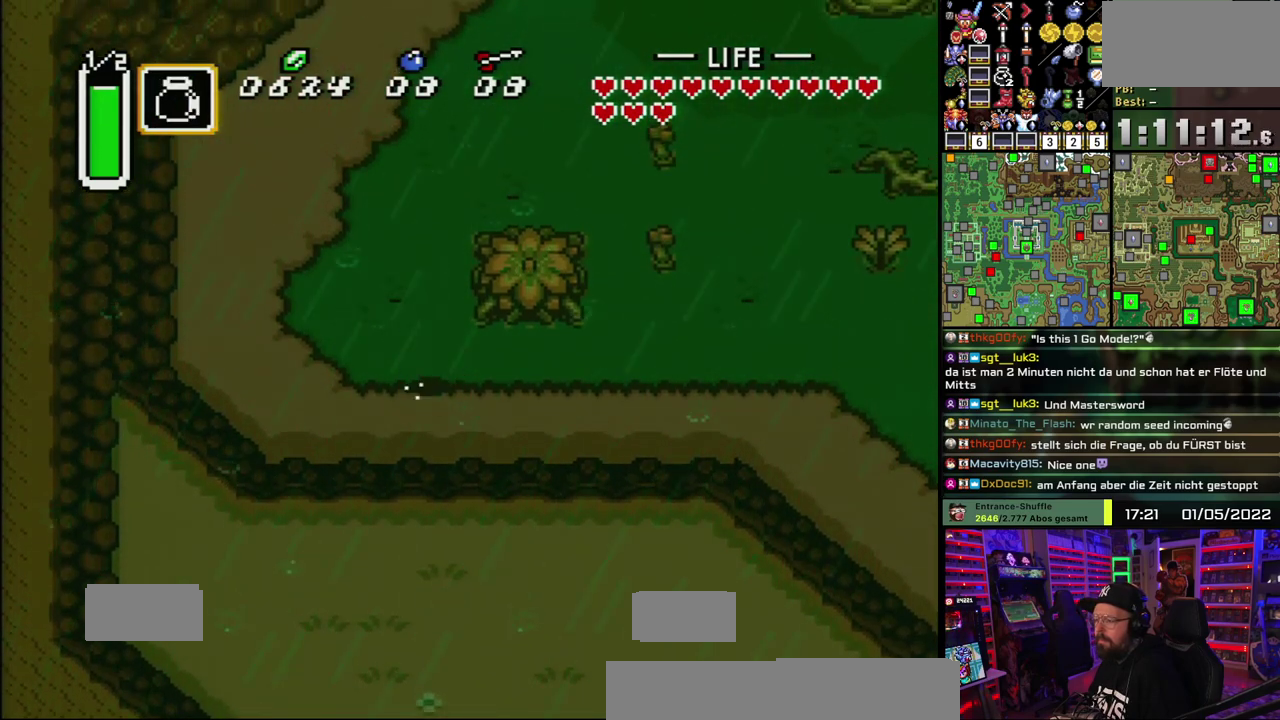
{"buttons": ["A"], "events": []}
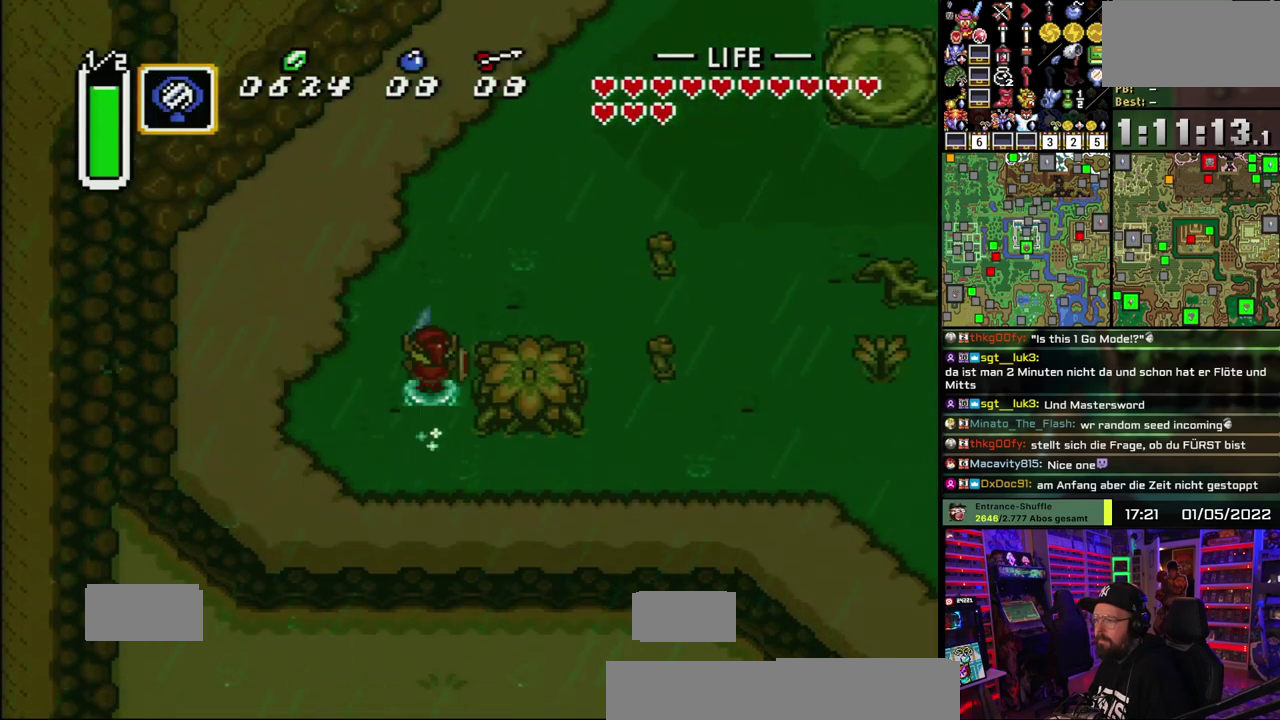
{"buttons": ["A"], "events": []}
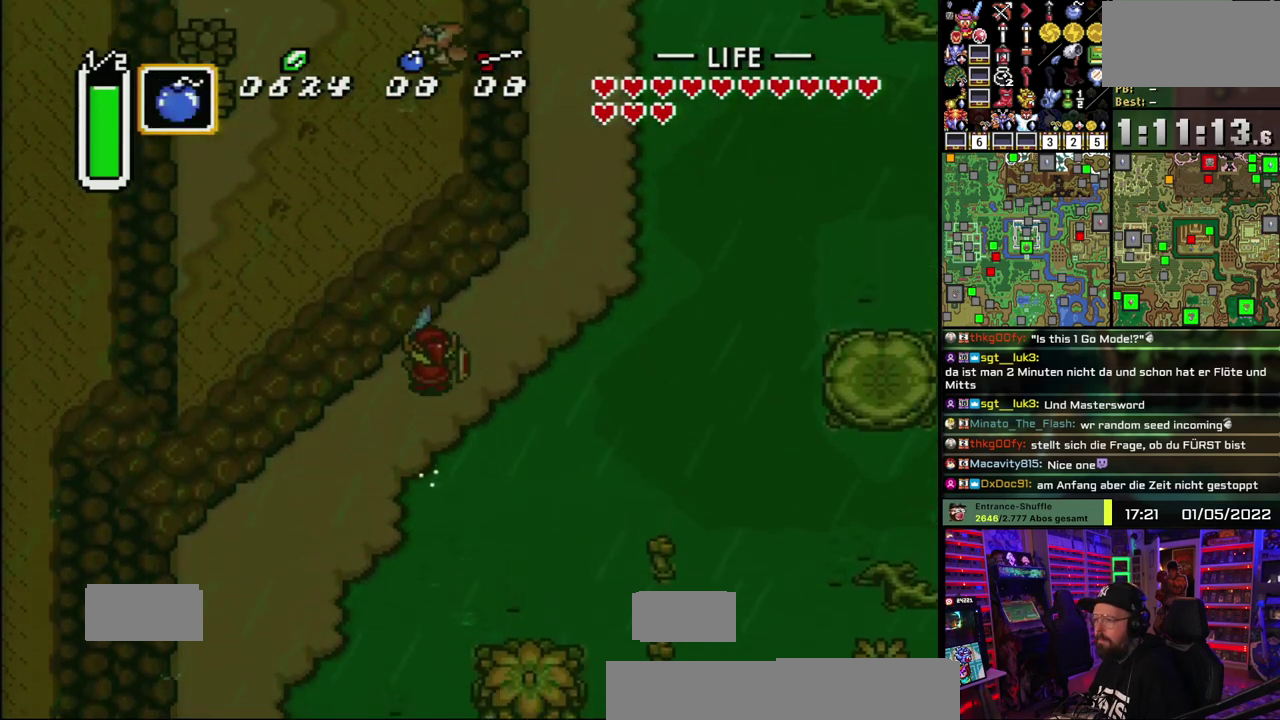
{"buttons": ["A"], "events": []}
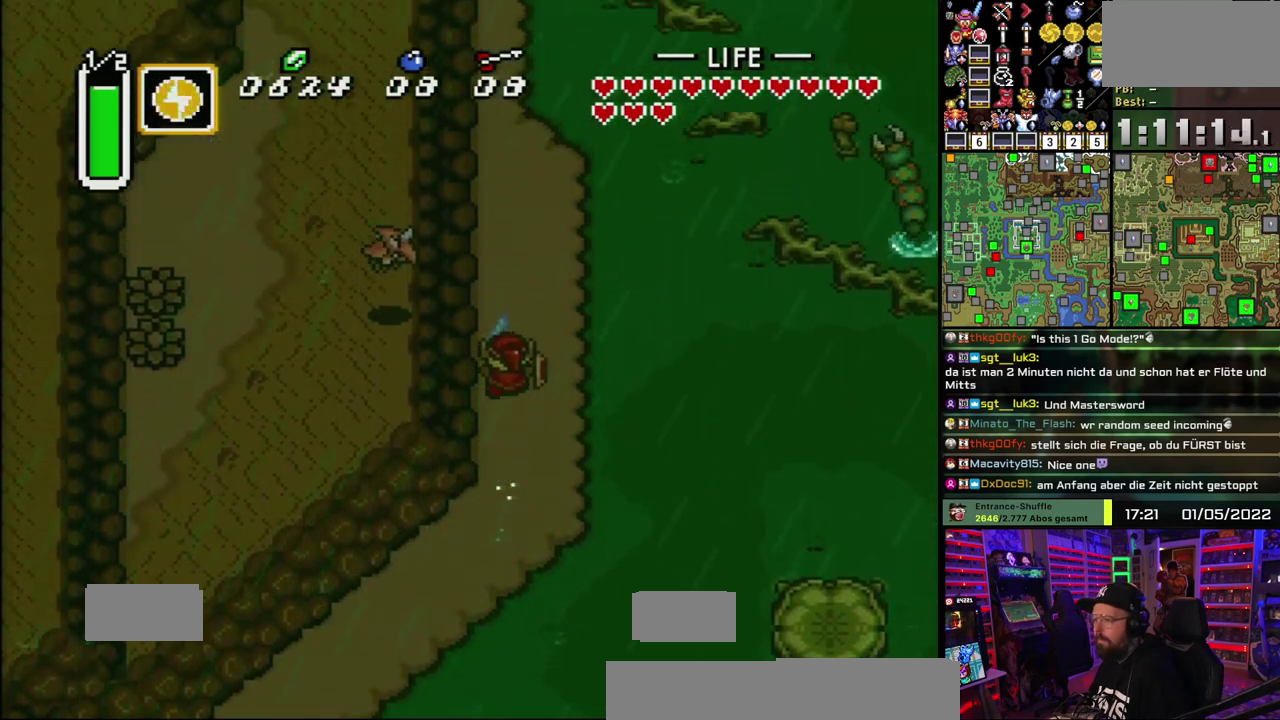
{"buttons": ["A"], "events": []}
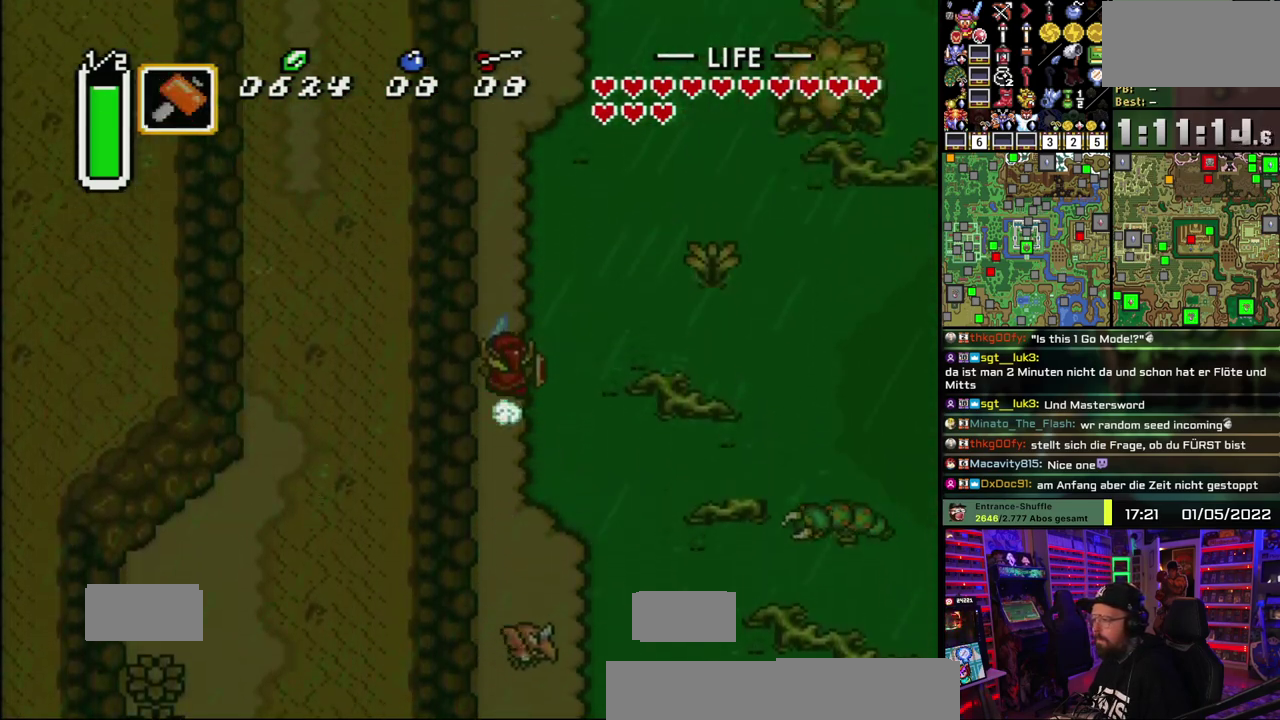
{"buttons": ["A"], "events": [[233, "A", "up"], [333, "A", "down"]]}
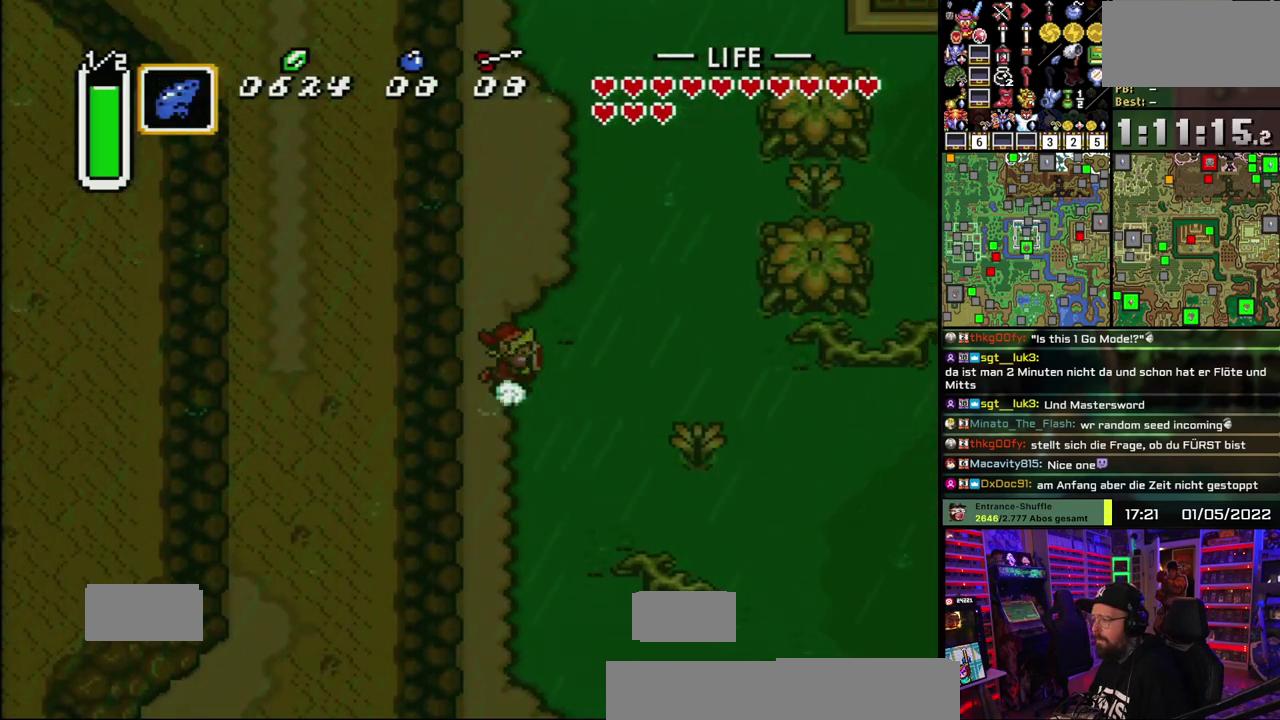
{"buttons": ["A"], "events": []}
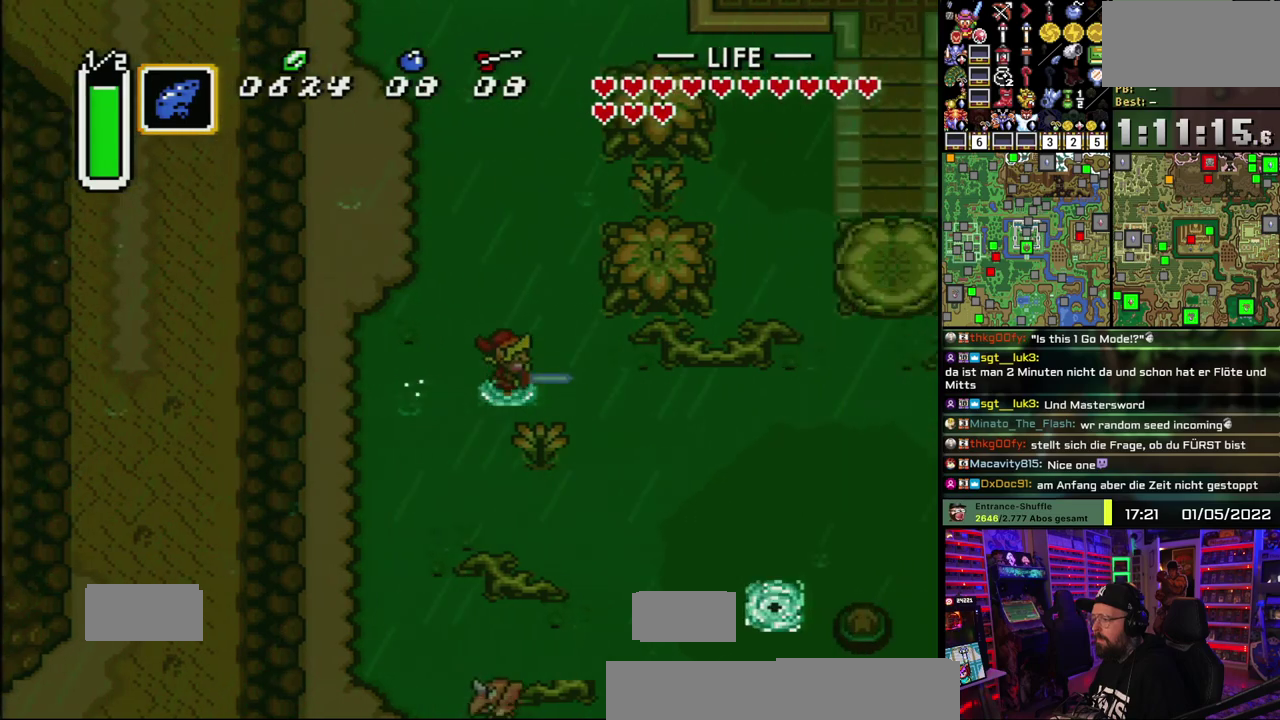
{"buttons": ["A"], "events": []}
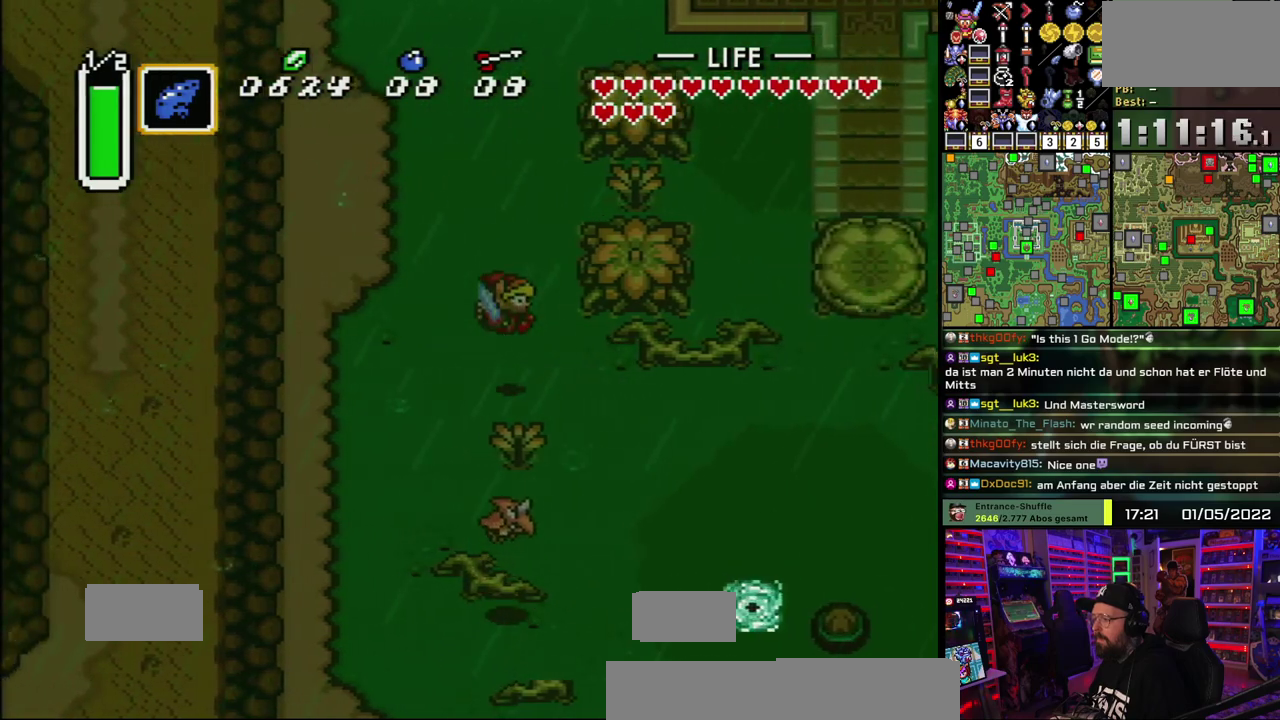
{"buttons": ["B"], "events": [[150, "A", "up"], [383, "B", "down"]]}
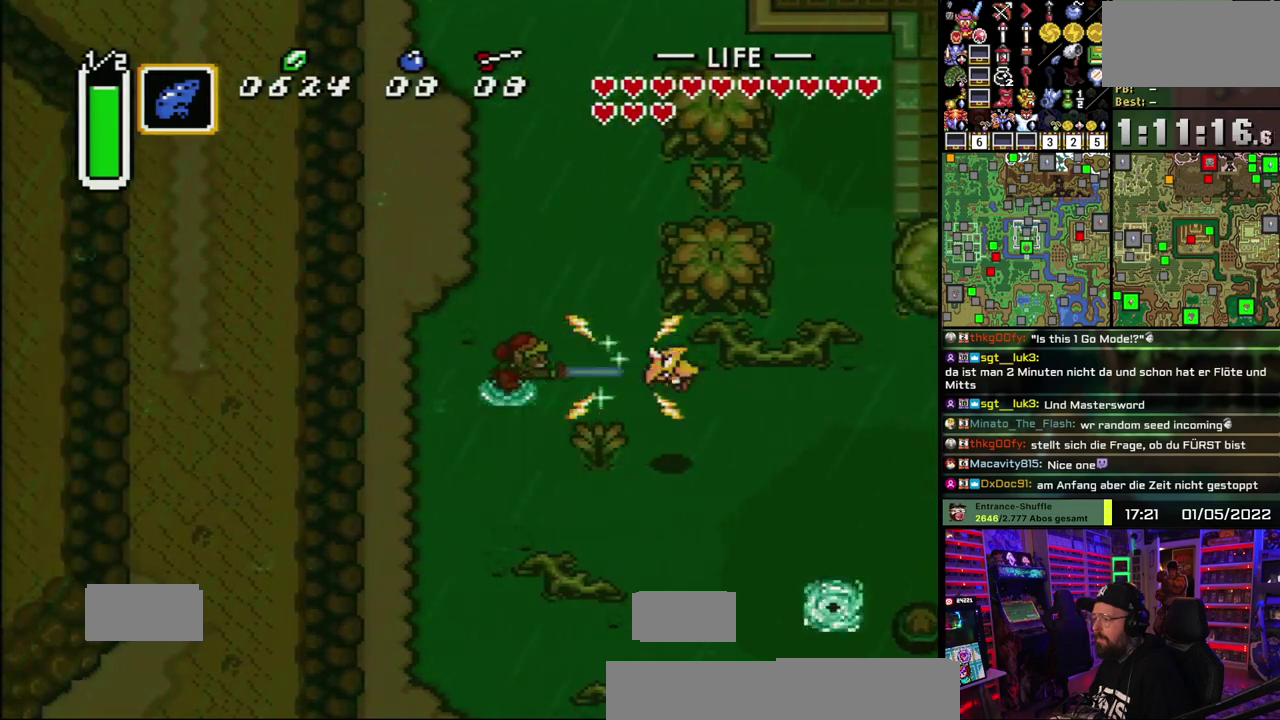
{"buttons": ["B"], "events": [[33, "B", "up"], [383, "B", "down"]]}
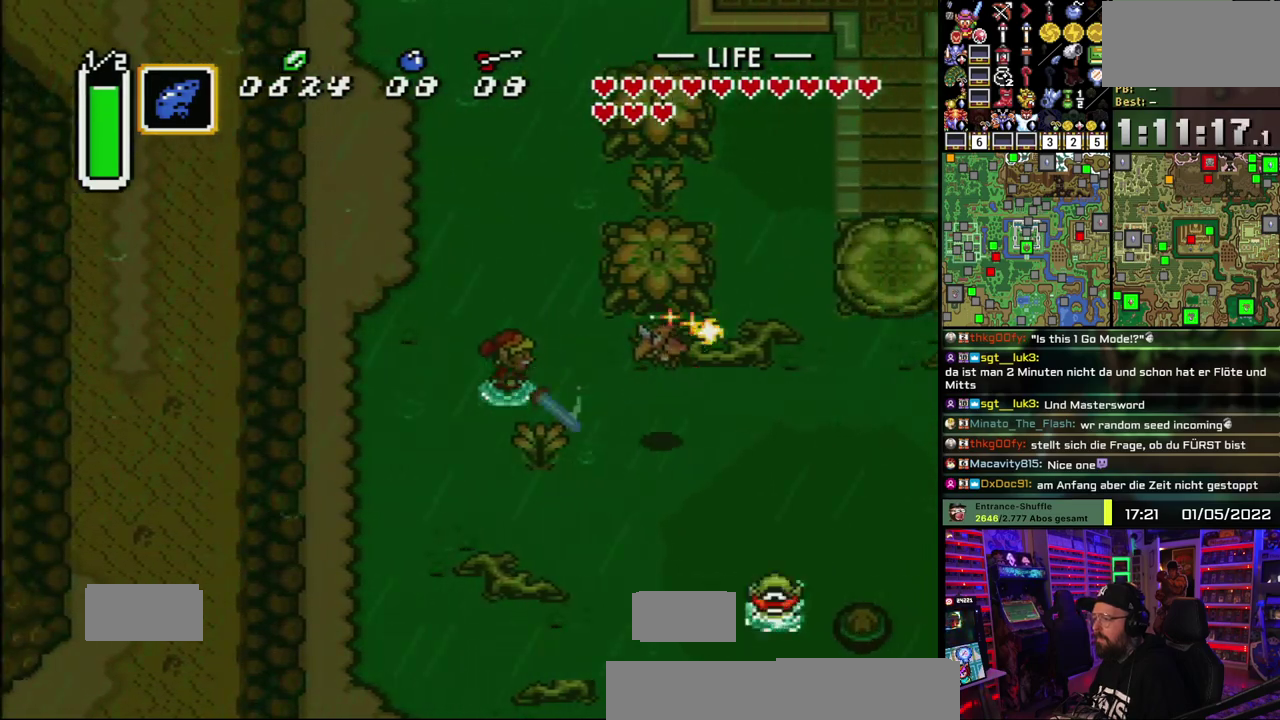
{"buttons": ["B"], "events": [[33, "B", "up"], [450, "B", "down"]]}
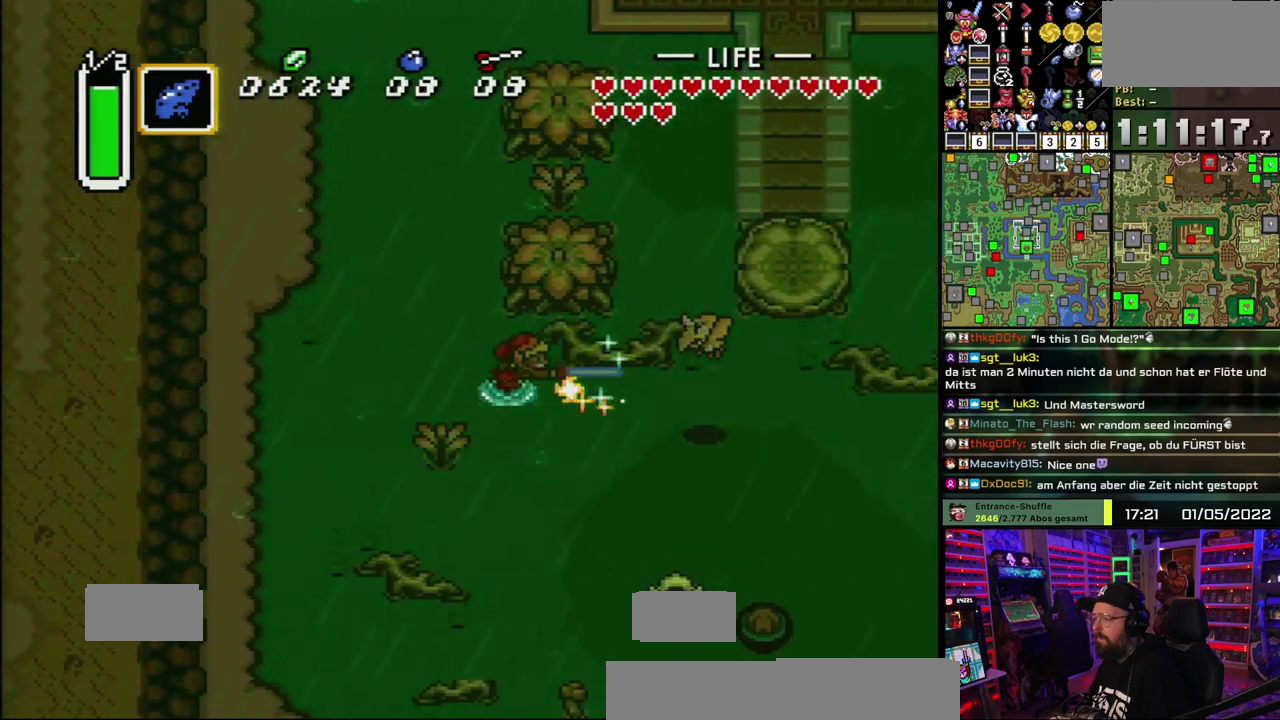
{"buttons": [], "events": [[133, "B", "up"]]}
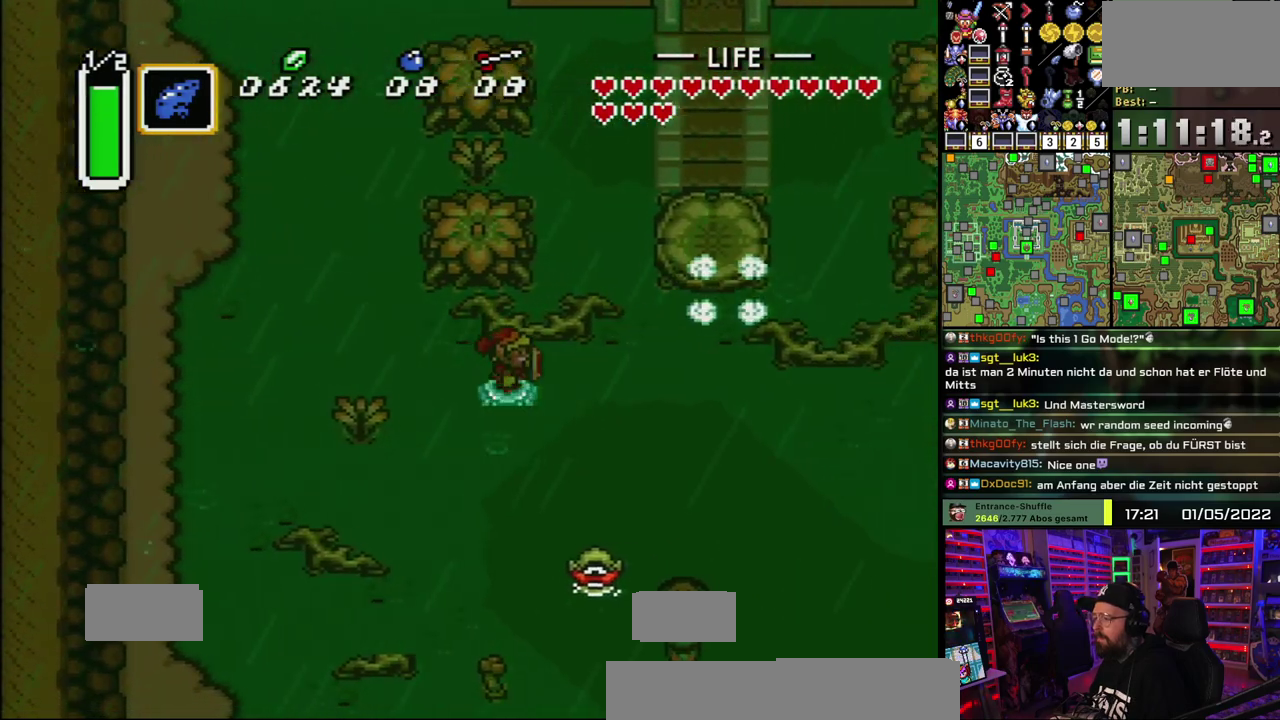
{"buttons": [], "events": []}
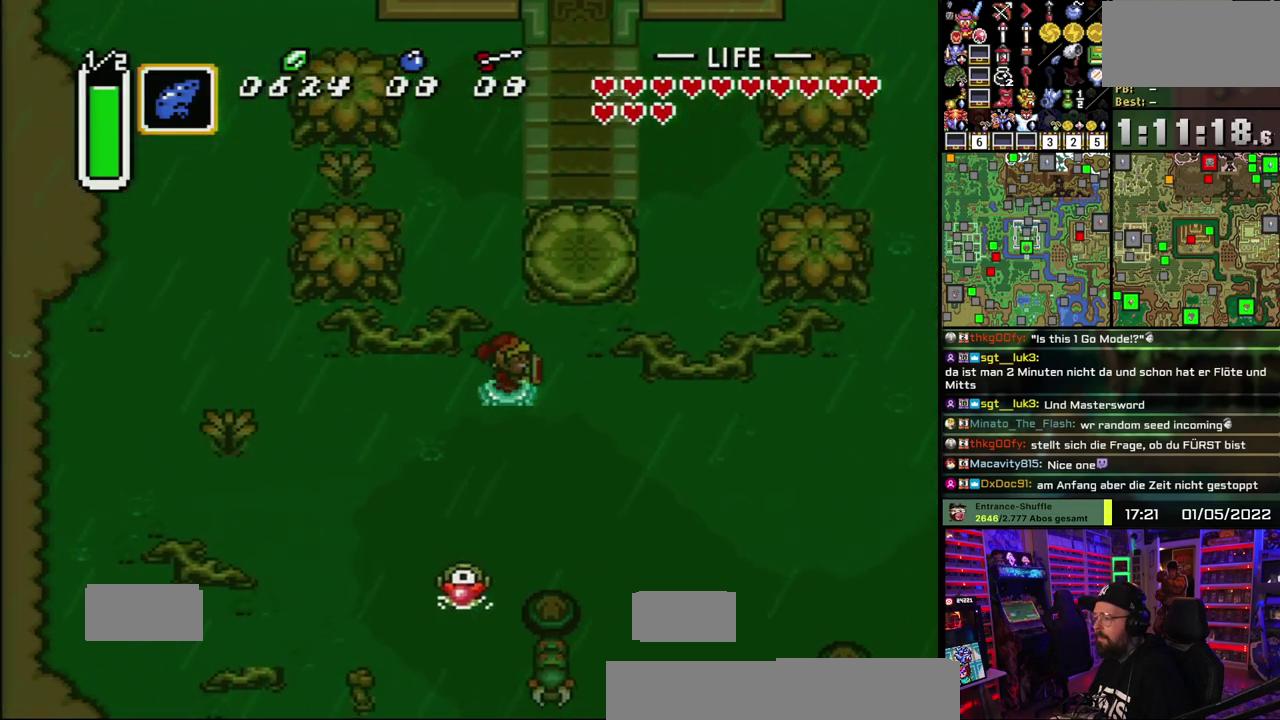
{"buttons": [], "events": []}
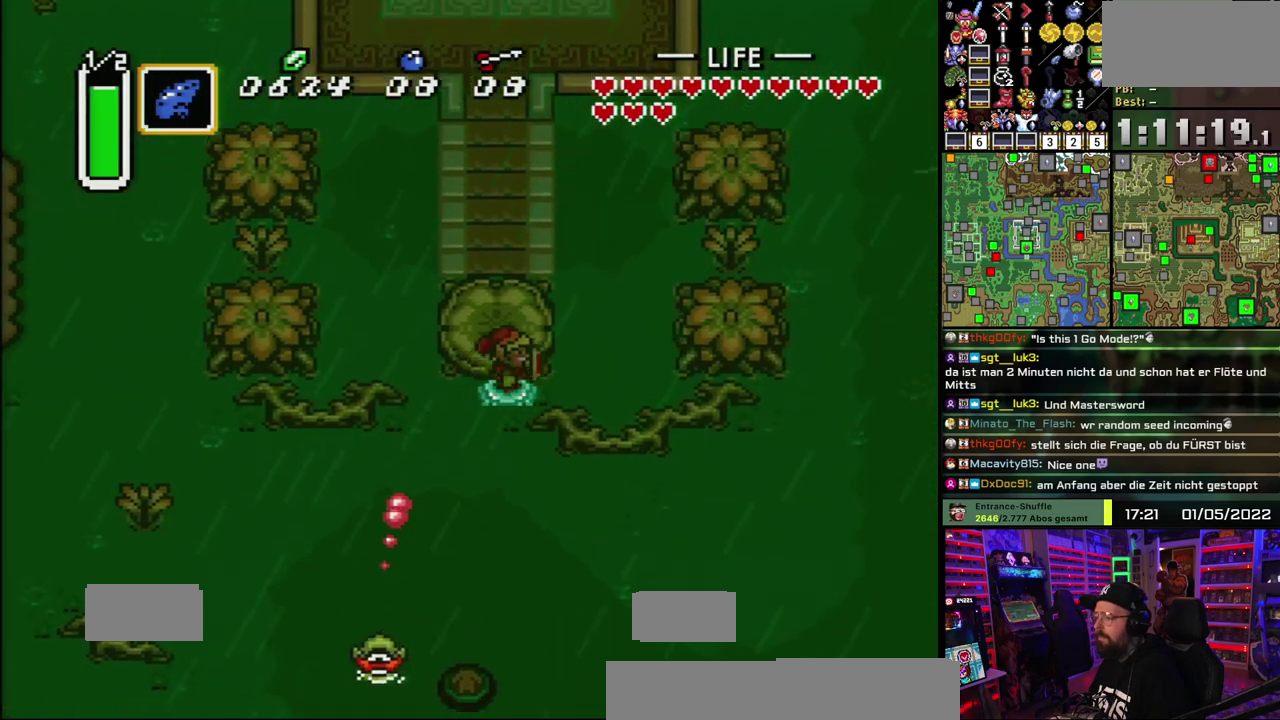
{"buttons": ["A"], "events": [[117, "A", "down"]]}
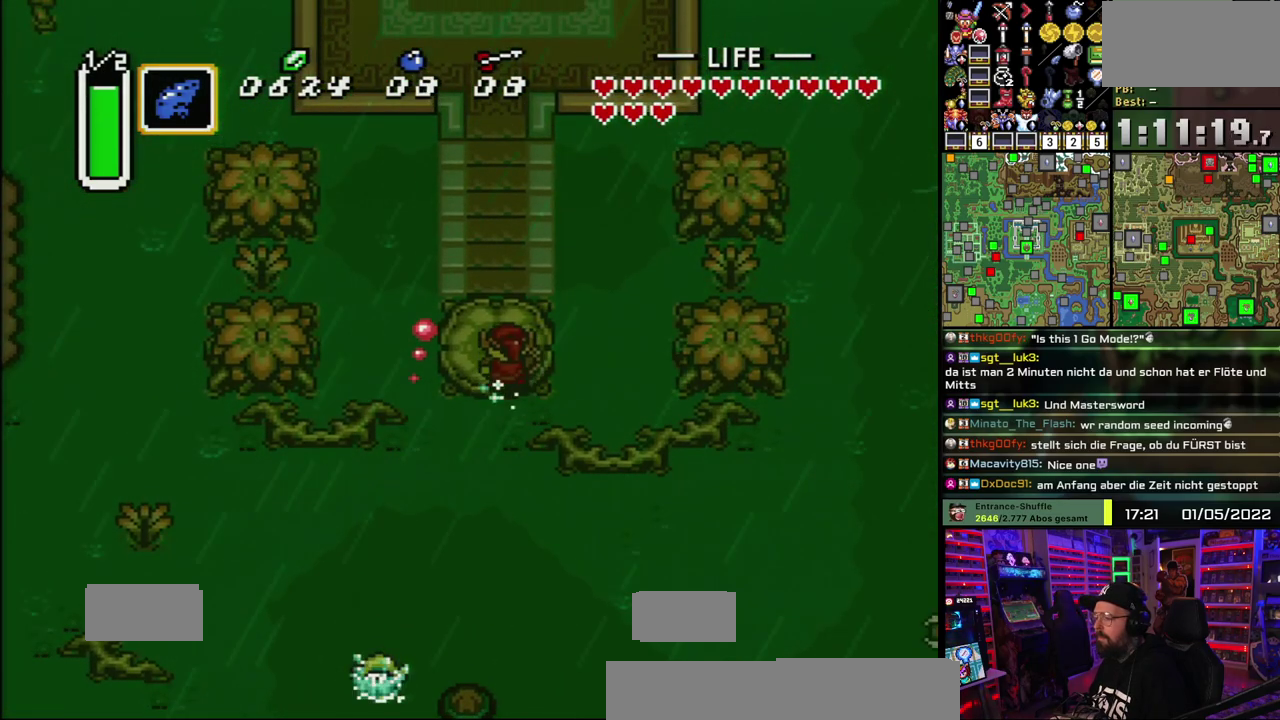
{"buttons": ["A"], "events": []}
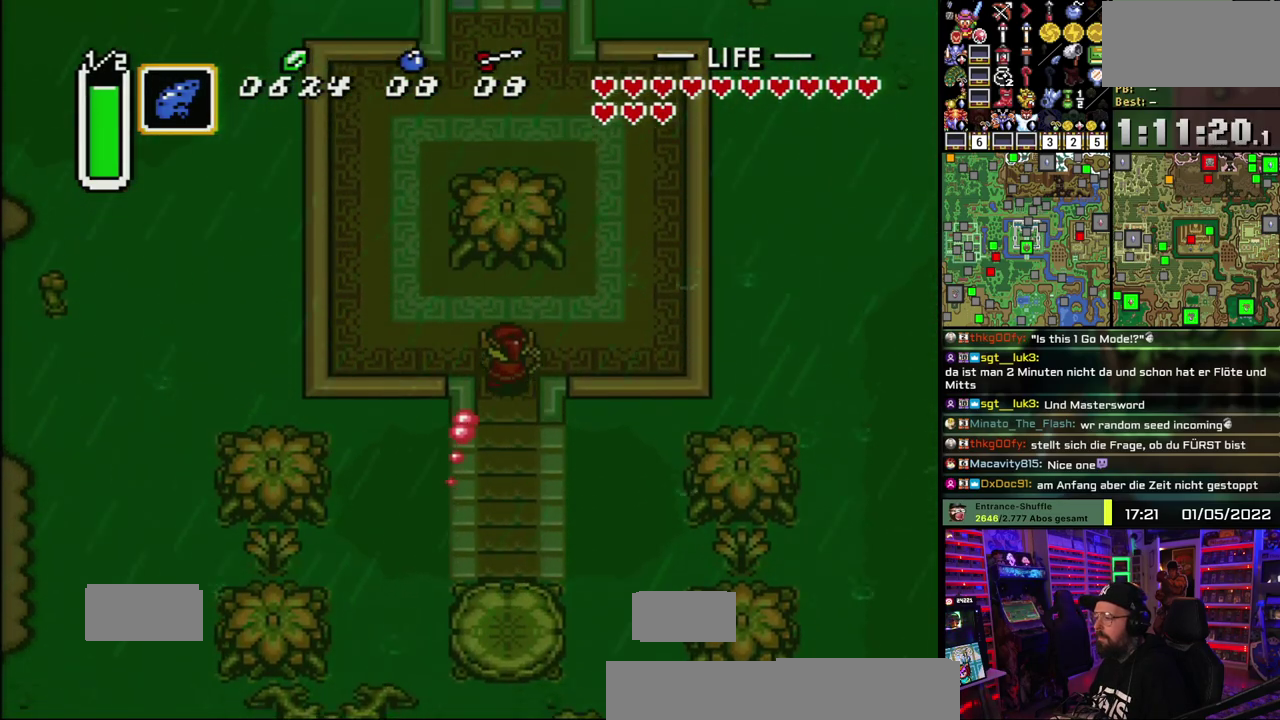
{"buttons": [], "events": [[17, "A", "up"]]}
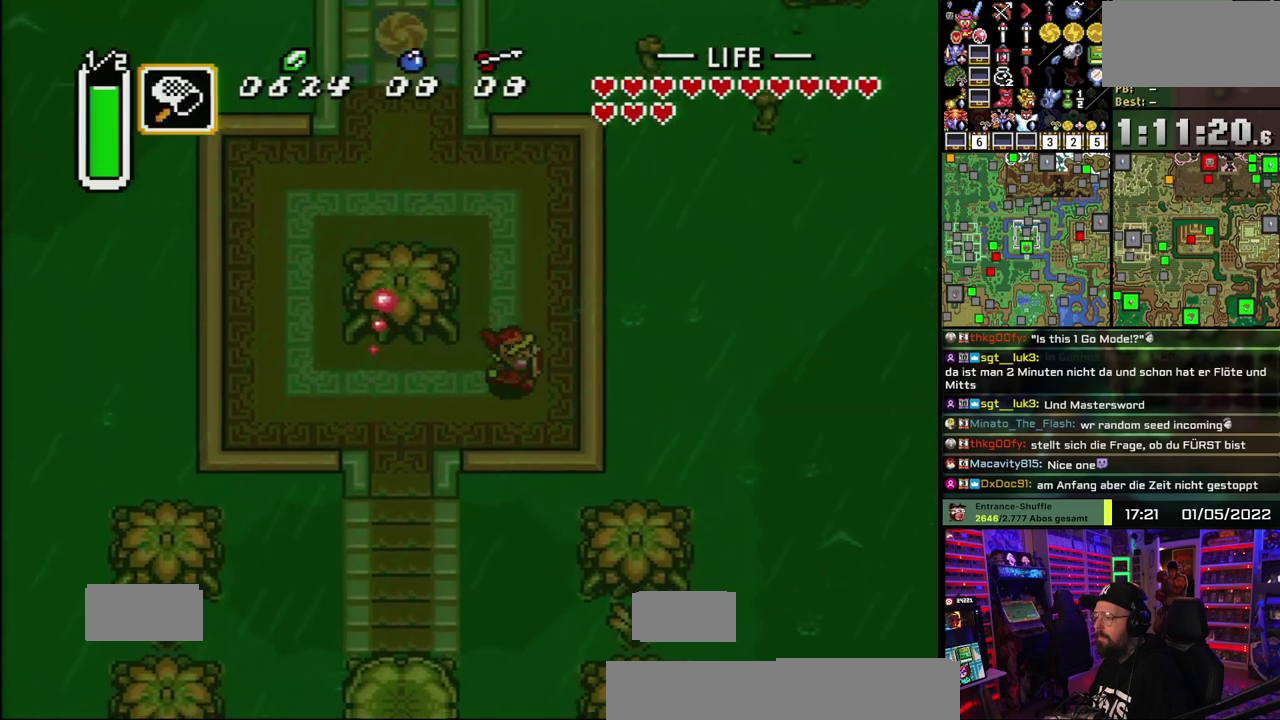
{"buttons": [], "events": []}
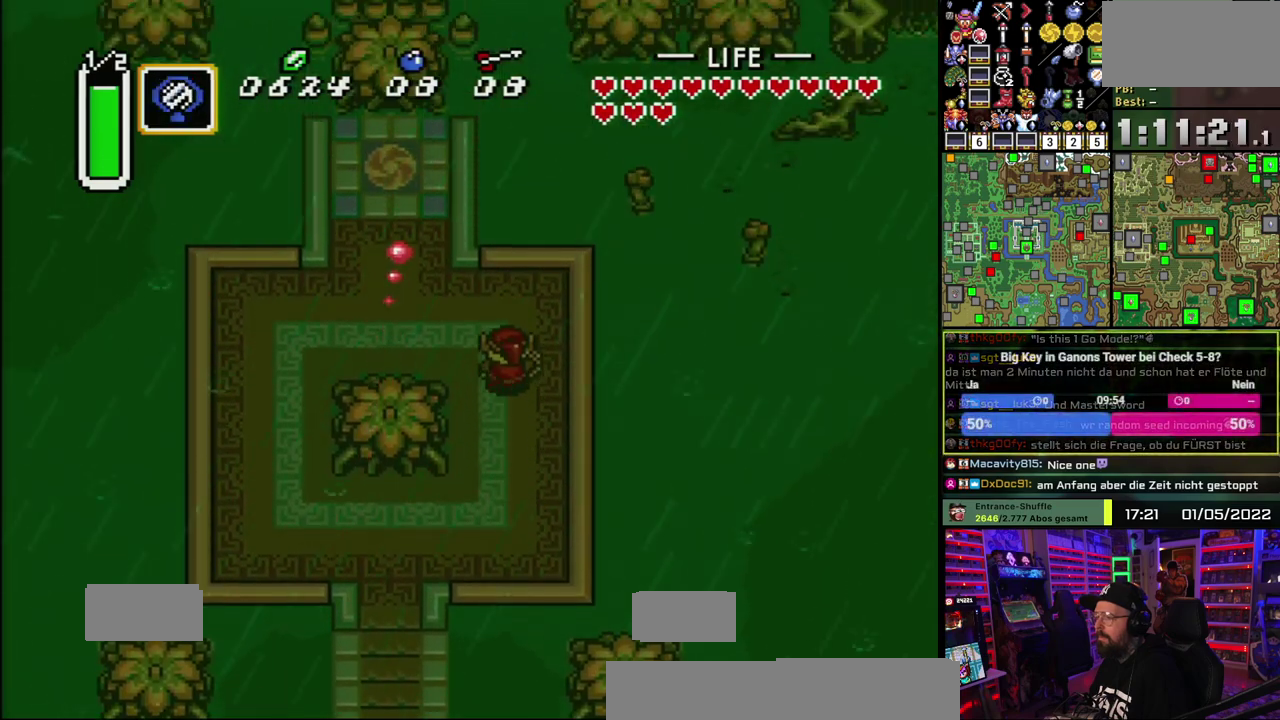
{"buttons": [], "events": []}
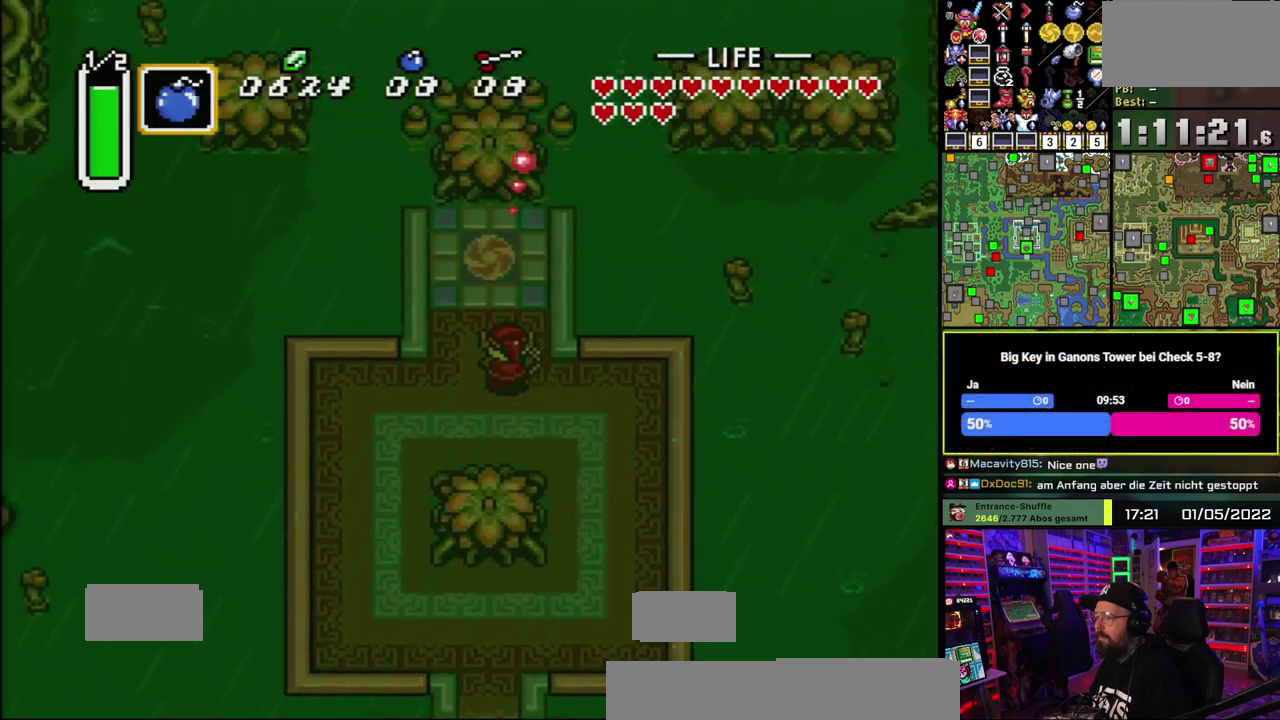
{"buttons": [], "events": []}
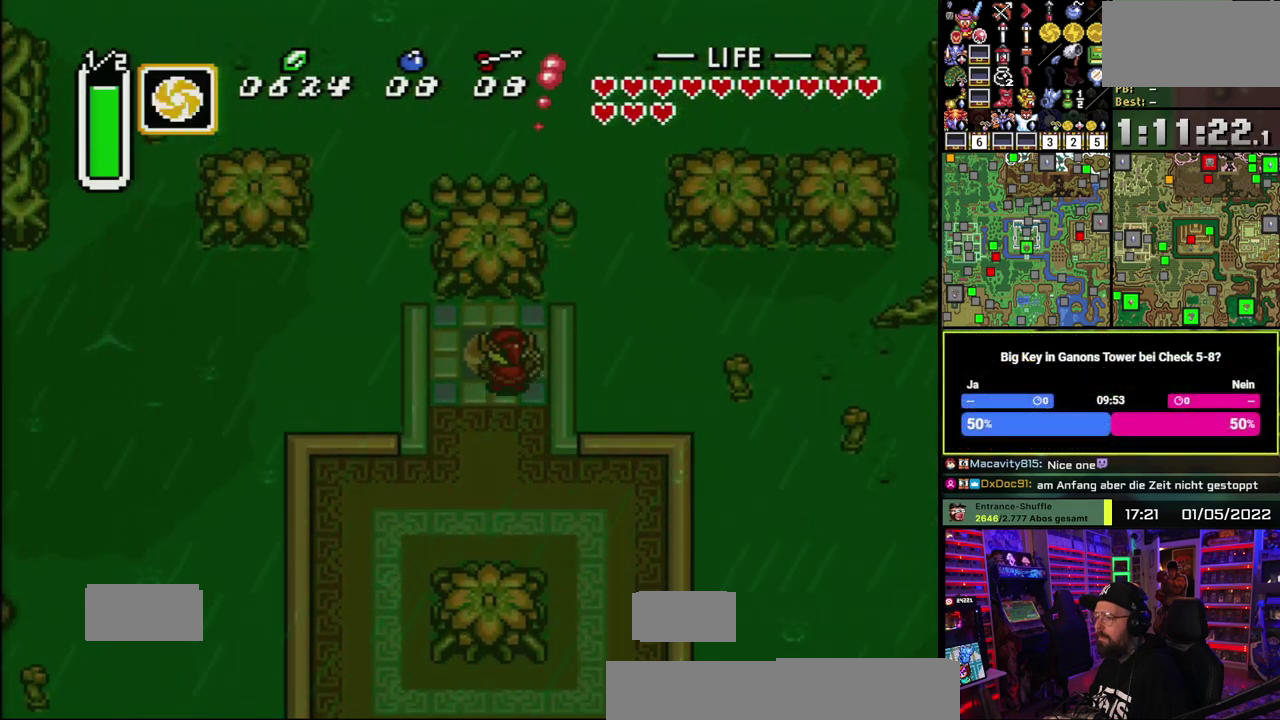
{"buttons": ["Y"], "events": [[450, "Y", "down"]]}
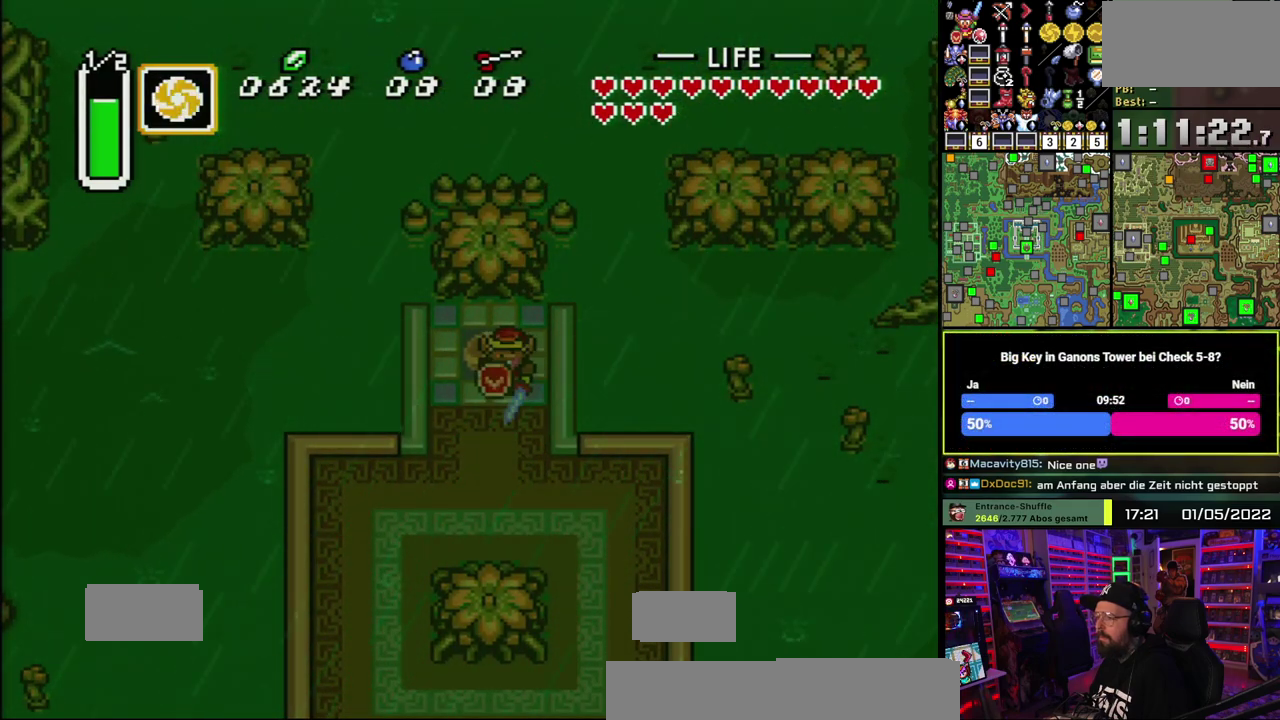
{"buttons": [], "events": [[67, "Y", "up"]]}